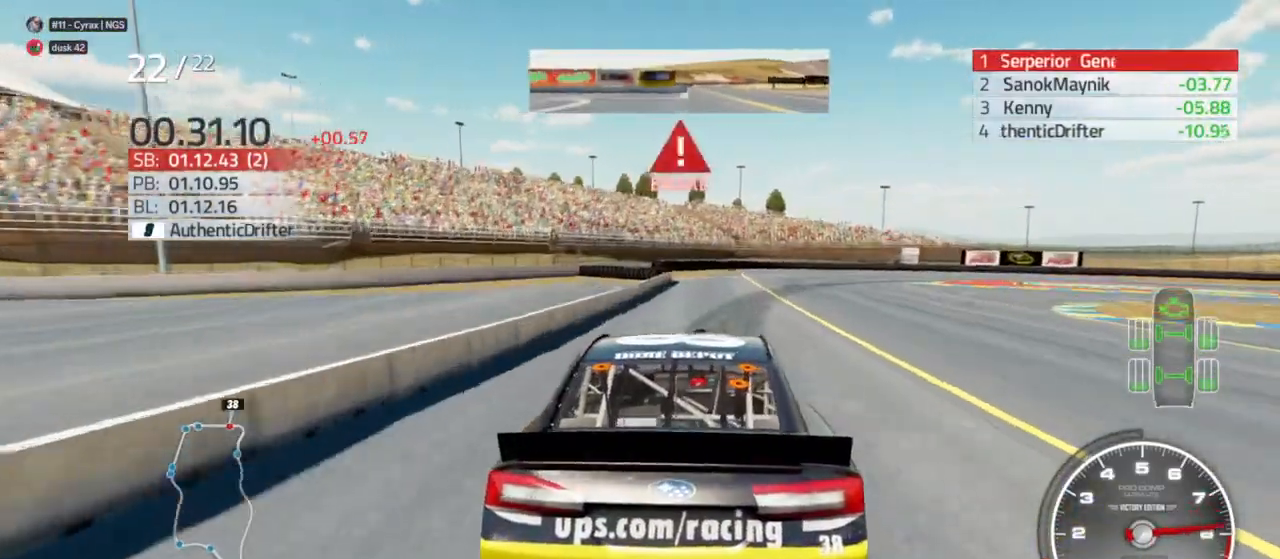
Gameplay with a controller (Xbox layout); each line is a JSON object with the inputs held at the frame after it. "events" lists button and stick changes between this image and that frame as [ms after this image, input, new state], when the widget could be followed in between.
{"buttons": ["L2"], "left_stick": "right", "right_stick": "center"}
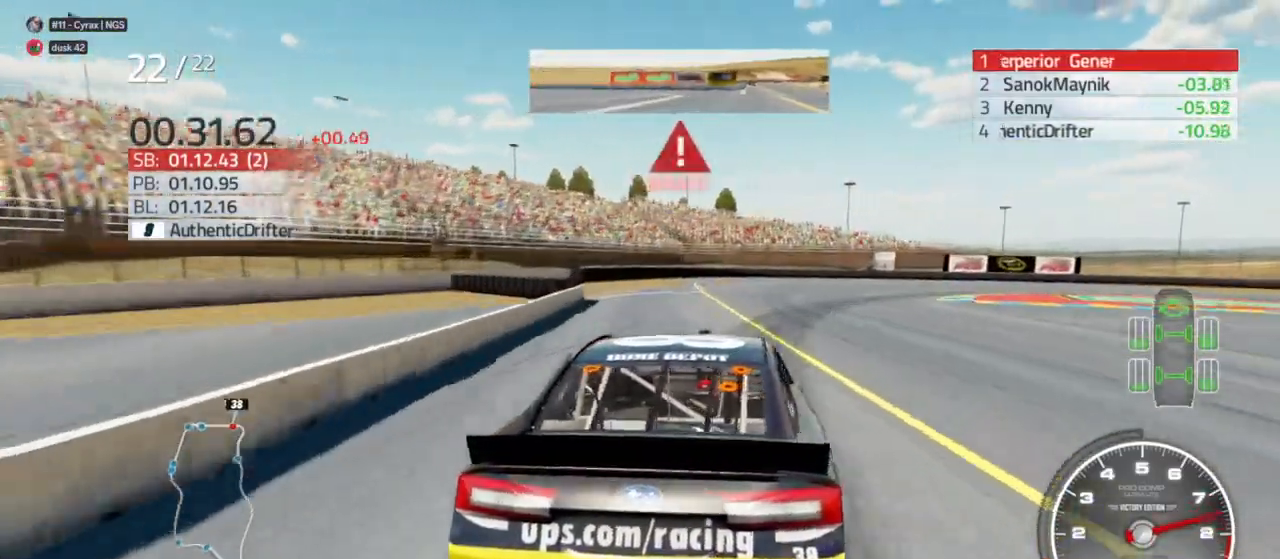
{"buttons": ["L2"], "left_stick": "right", "right_stick": "center", "events": [[133, "R2", "down"], [400, "R2", "up"]]}
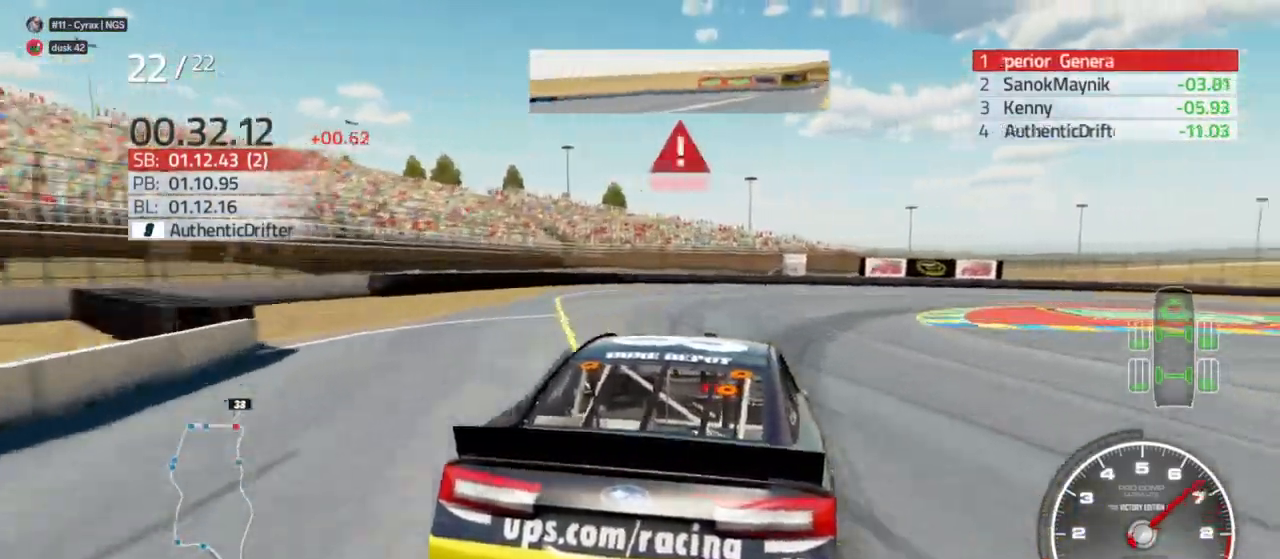
{"buttons": [], "left_stick": "right", "right_stick": "center"}
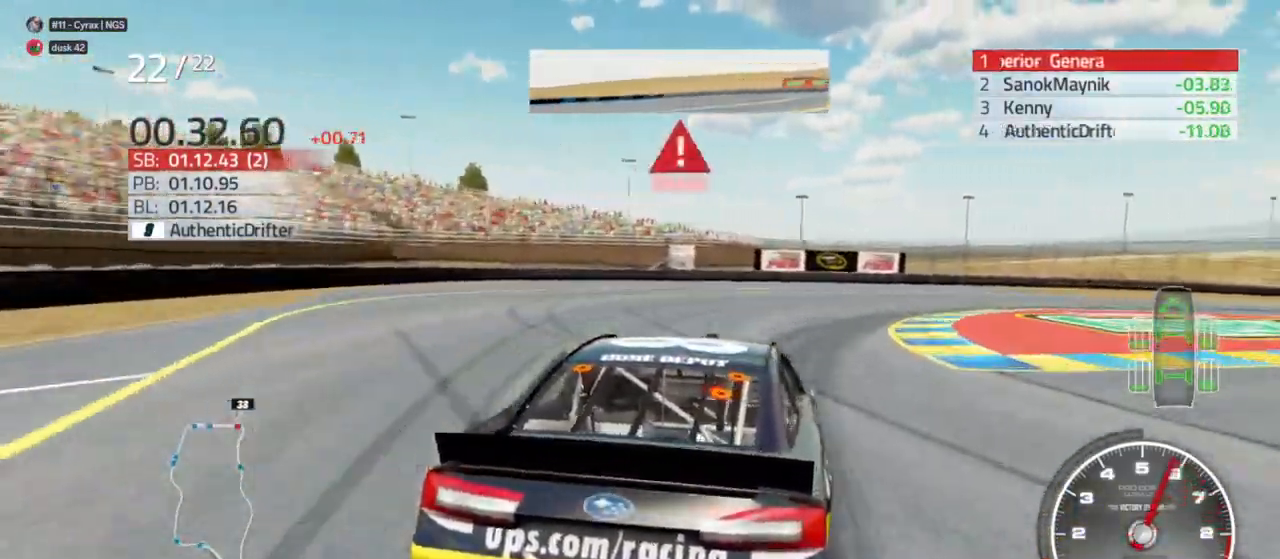
{"buttons": [], "left_stick": "right", "right_stick": "center", "events": [[67, "L2", "down"], [133, "L2", "up"]]}
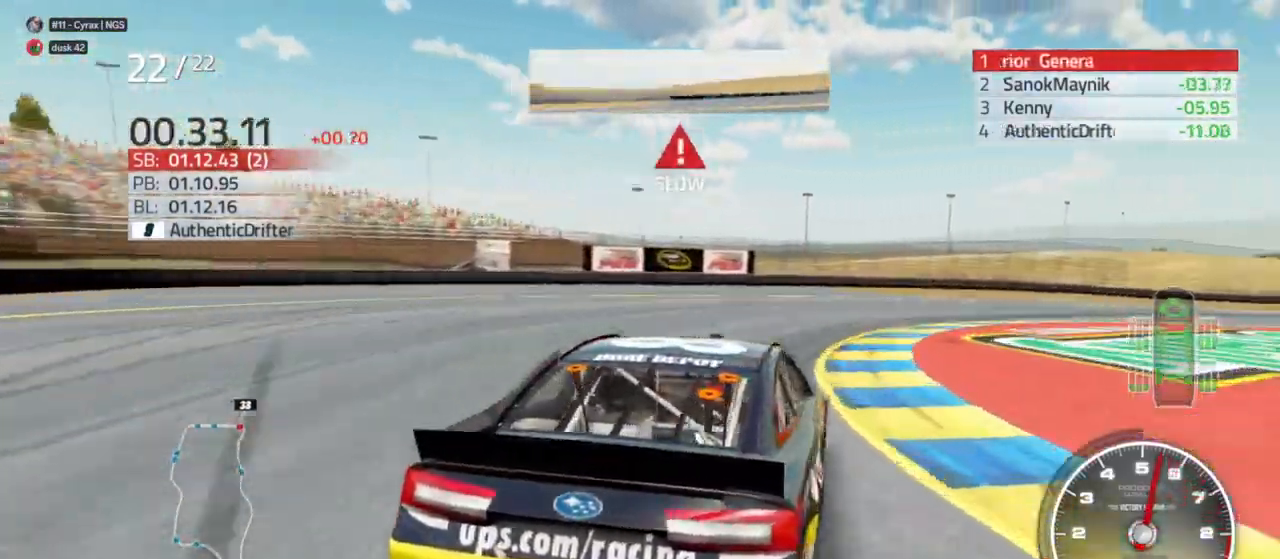
{"buttons": [], "left_stick": "right", "right_stick": "center", "events": [[200, "R2", "down"], [333, "R2", "up"]]}
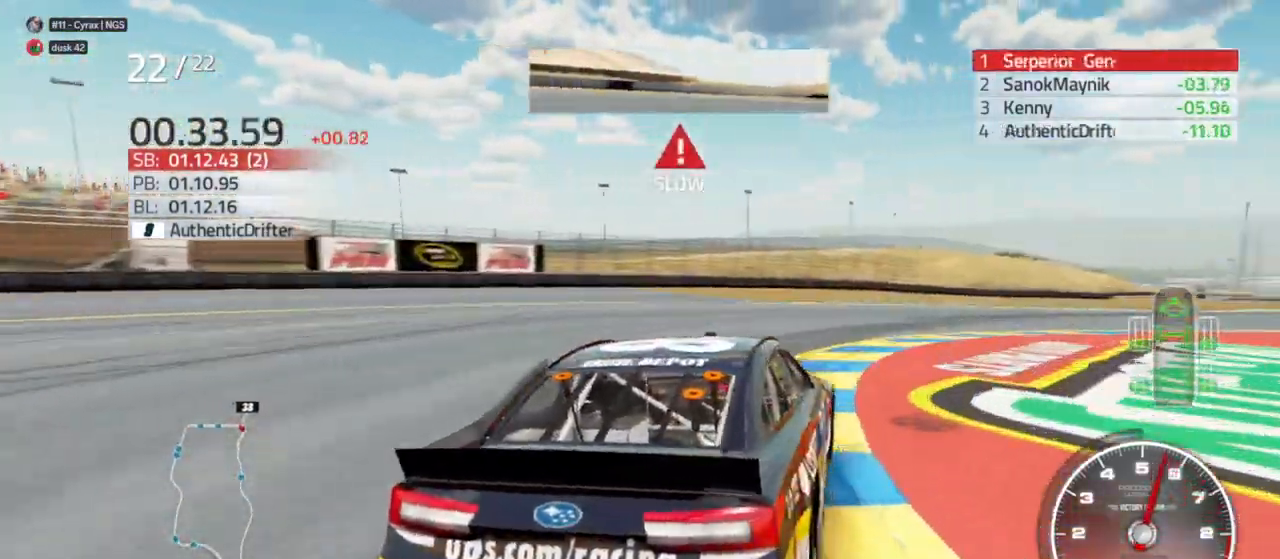
{"buttons": ["R2"], "left_stick": "right", "right_stick": "center", "events": [[500, "R2", "down"]]}
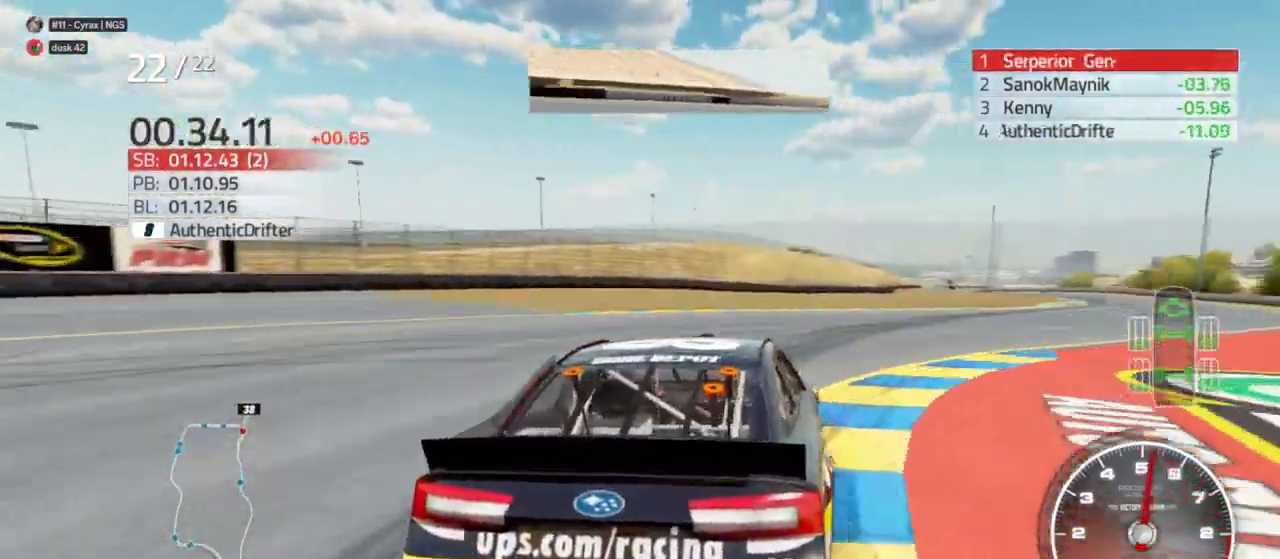
{"buttons": ["R2"], "left_stick": "right", "right_stick": "center", "events": [[333, "left_stick", "center"], [400, "left_stick", "right"]]}
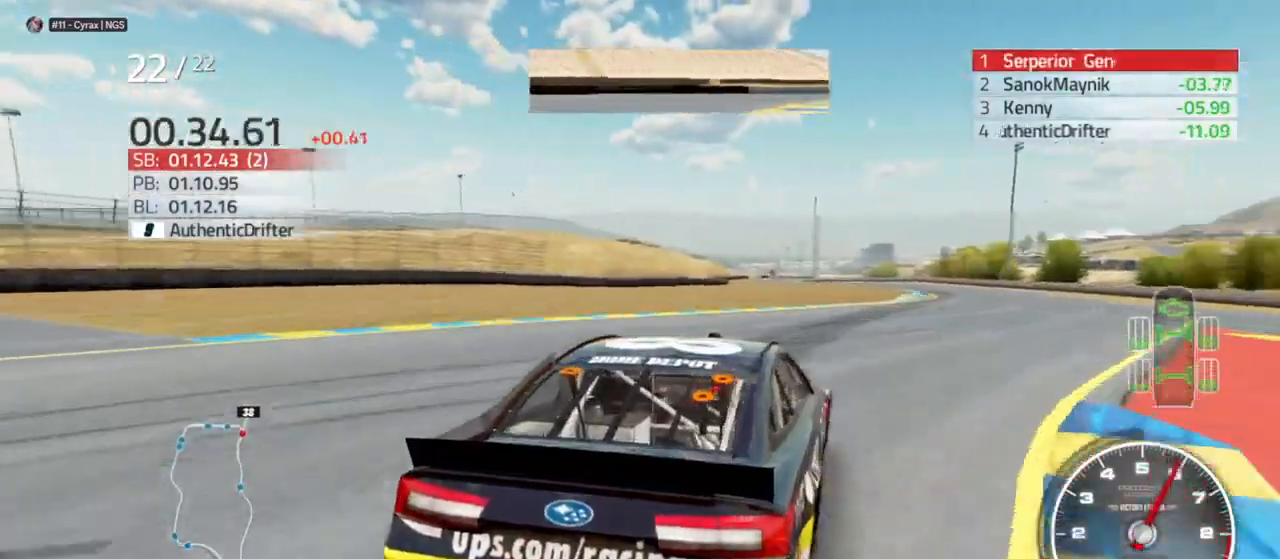
{"buttons": ["R2"], "left_stick": "right", "right_stick": "center", "events": [[67, "left_stick", "left"], [200, "left_stick", "center"], [267, "left_stick", "right"]]}
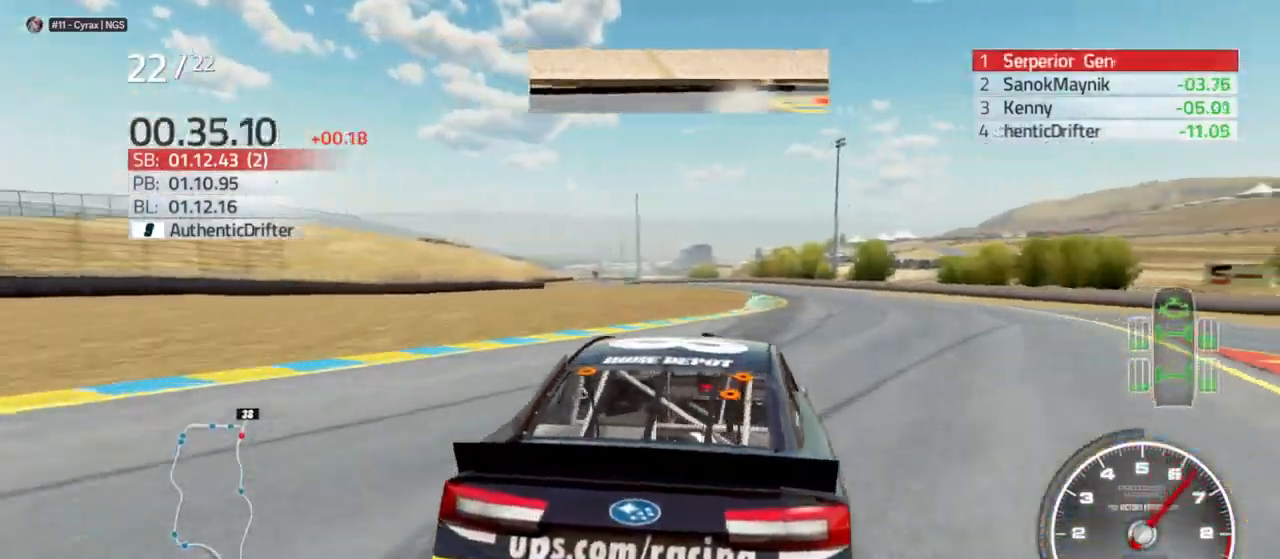
{"buttons": ["R2"], "left_stick": "center", "right_stick": "center", "events": [[33, "left_stick", "center"], [167, "left_stick", "right"], [400, "left_stick", "center"]]}
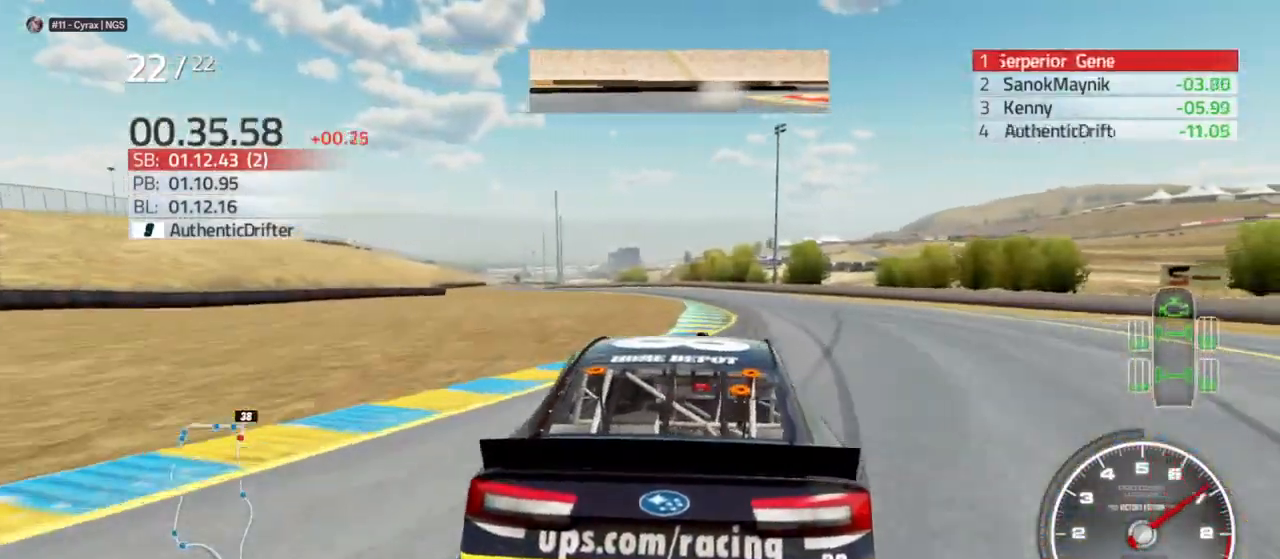
{"buttons": ["R2"], "left_stick": "left", "right_stick": "center", "events": [[133, "left_stick", "left"], [267, "left_stick", "center"], [400, "left_stick", "left"]]}
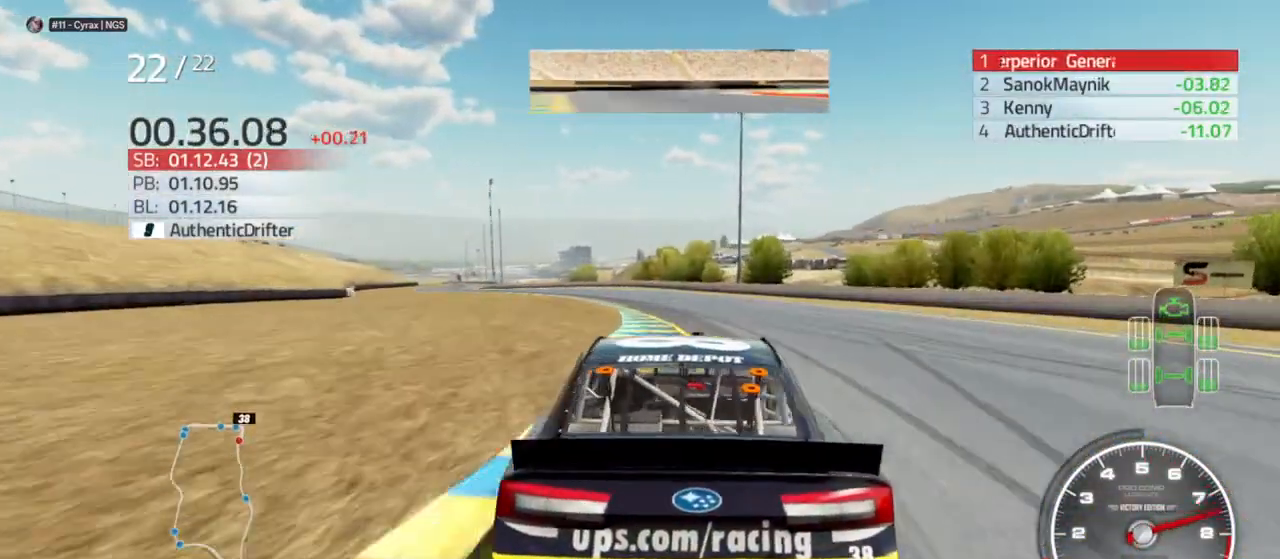
{"buttons": ["R2"], "left_stick": "left", "right_stick": "center", "events": [[33, "left_stick", "center"], [133, "left_stick", "left"], [333, "left_stick", "center"], [400, "left_stick", "left"]]}
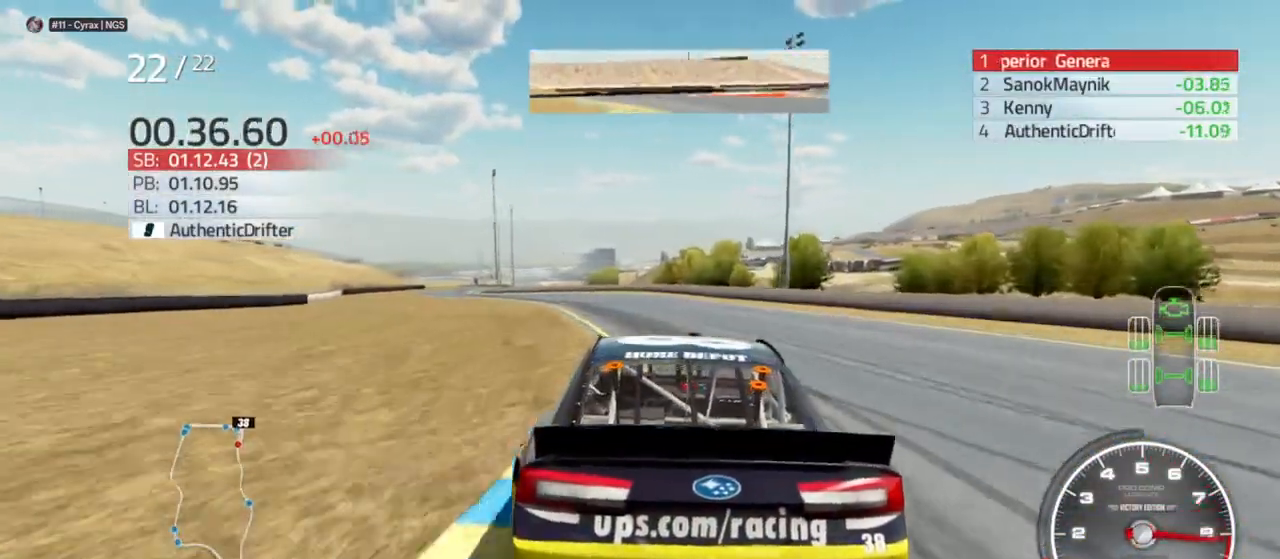
{"buttons": ["R2"], "left_stick": "center", "right_stick": "center", "events": [[200, "left_stick", "center"], [267, "left_stick", "left"], [500, "left_stick", "center"]]}
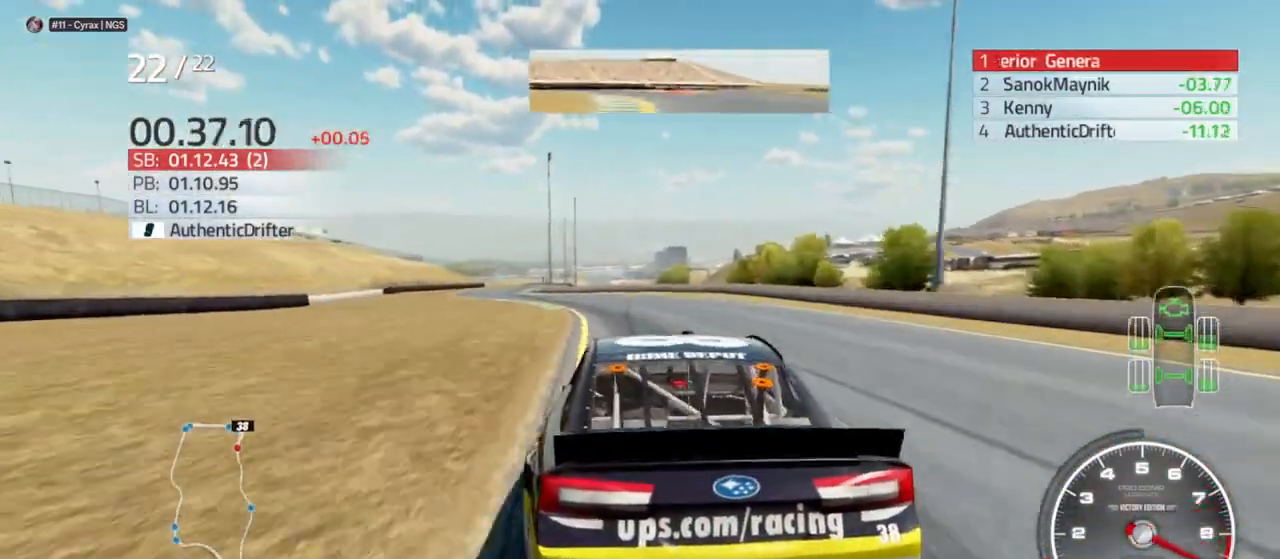
{"buttons": ["R2"], "left_stick": "center", "right_stick": "center", "events": [[100, "left_stick", "left"], [400, "left_stick", "center"]]}
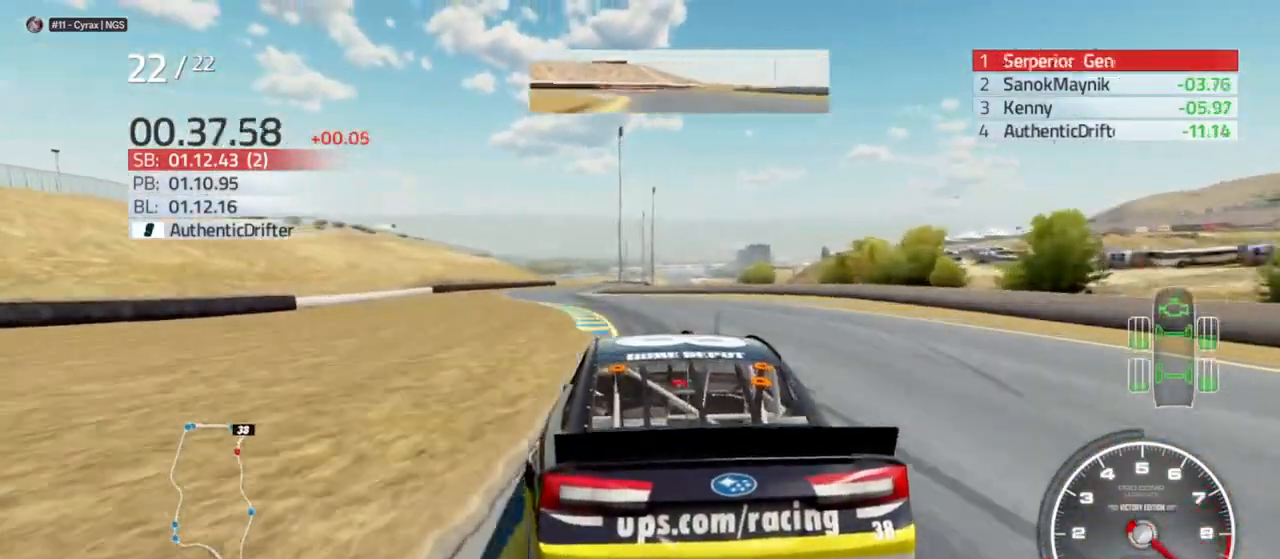
{"buttons": ["R2"], "left_stick": "center", "right_stick": "center", "events": [[67, "left_stick", "left"], [200, "left_stick", "center"], [367, "left_stick", "left"], [467, "left_stick", "center"]]}
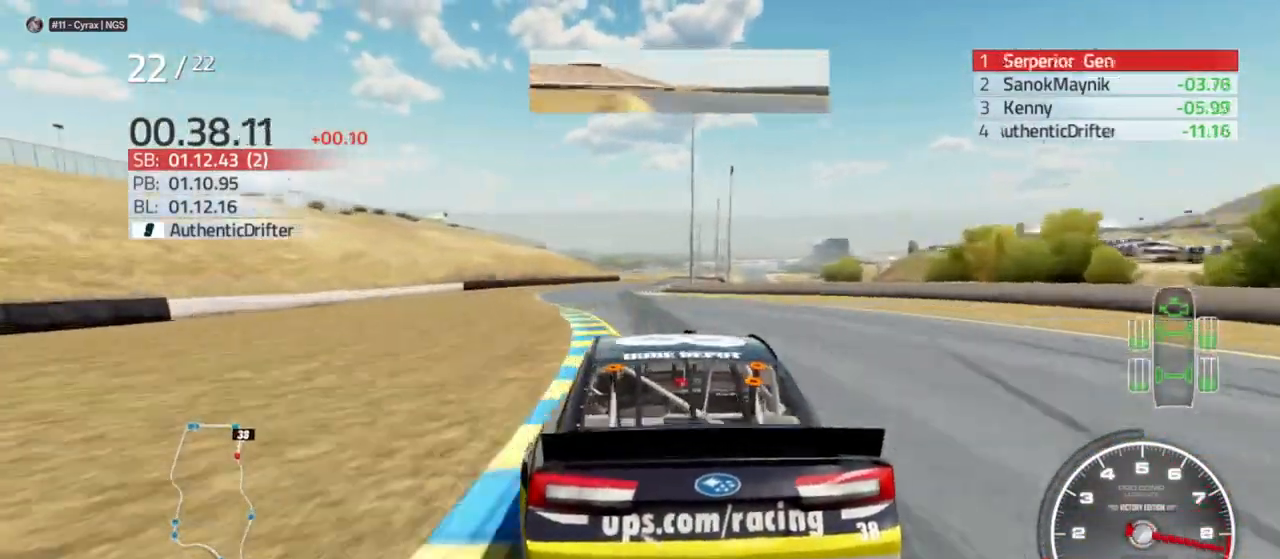
{"buttons": ["R2"], "left_stick": "center", "right_stick": "center", "events": []}
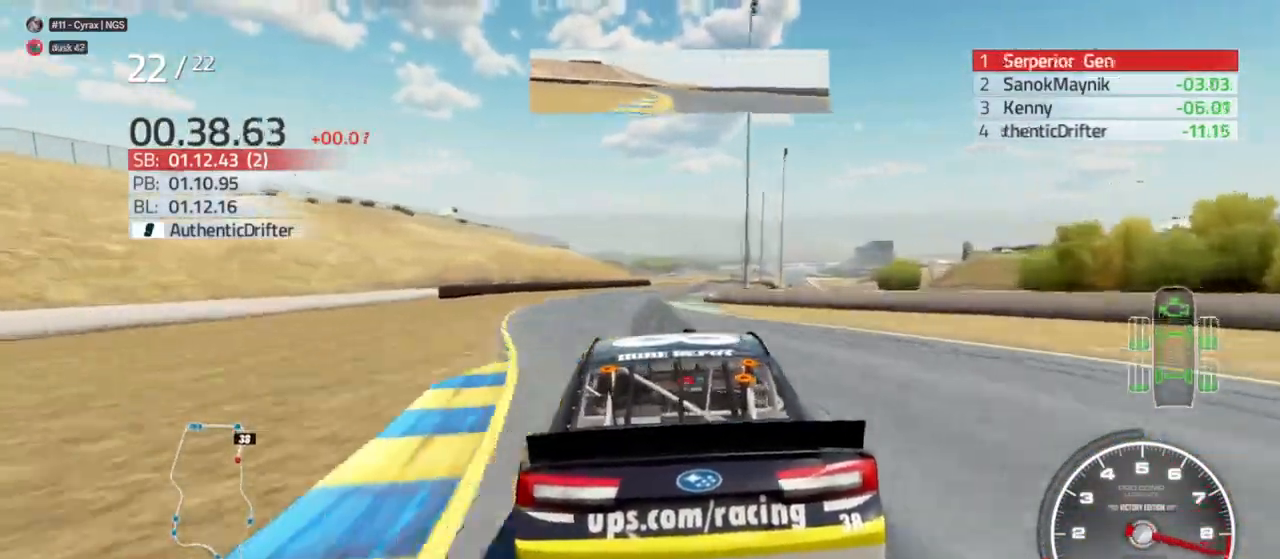
{"buttons": ["R2"], "left_stick": "right", "right_stick": "center", "events": [[400, "left_stick", "right"]]}
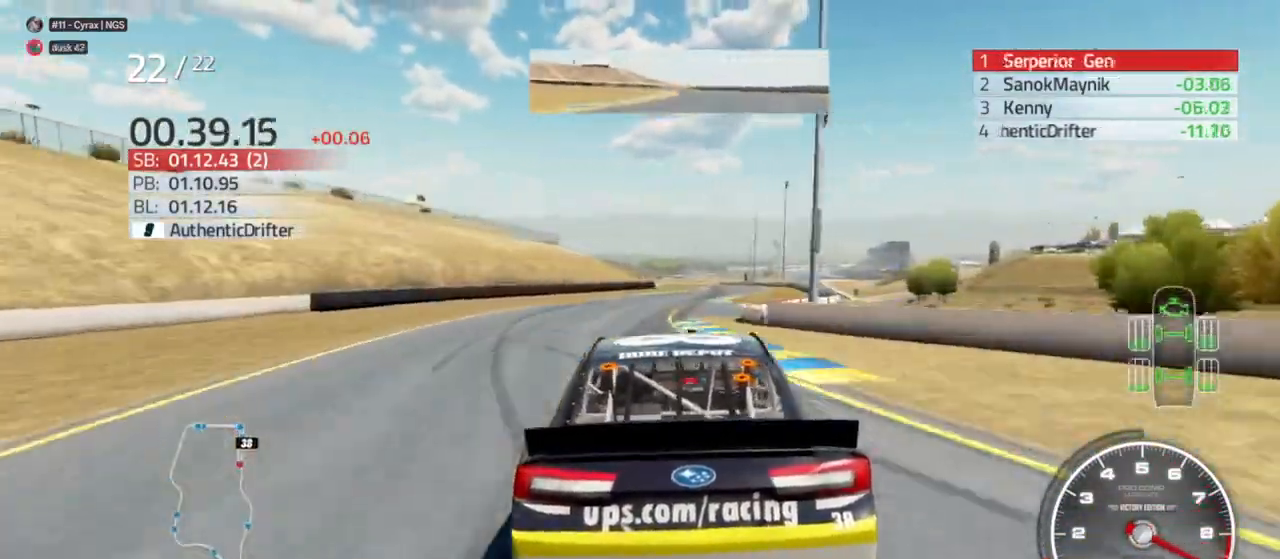
{"buttons": ["R2"], "left_stick": "right", "right_stick": "center", "events": [[300, "left_stick", "center"], [400, "left_stick", "right"]]}
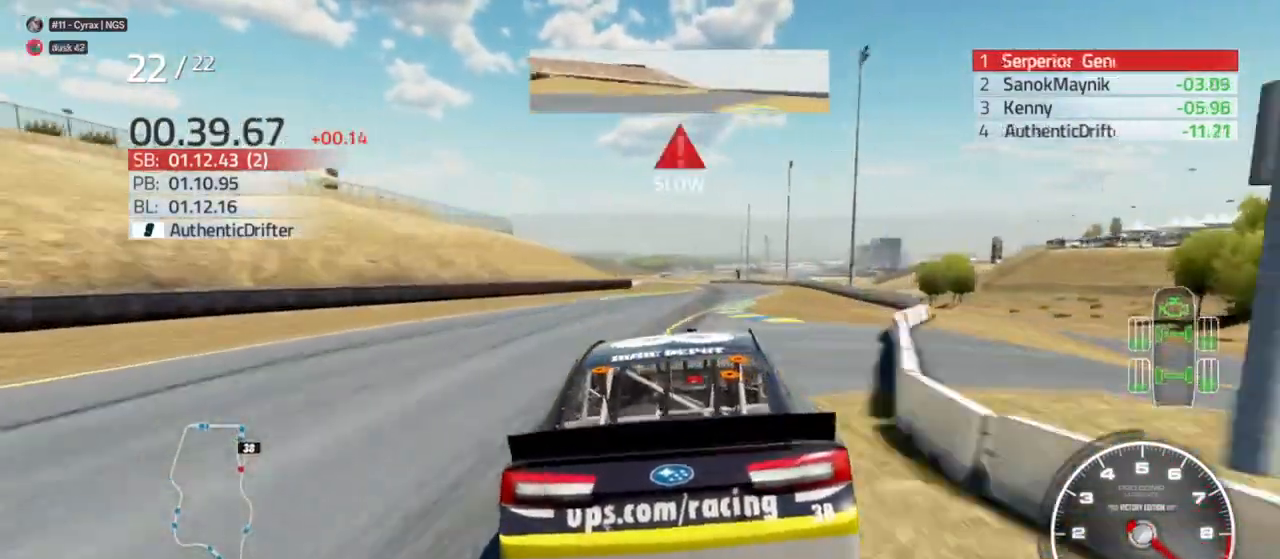
{"buttons": ["R2"], "left_stick": "center", "right_stick": "center", "events": [[100, "left_stick", "center"], [267, "left_stick", "right"], [367, "left_stick", "center"]]}
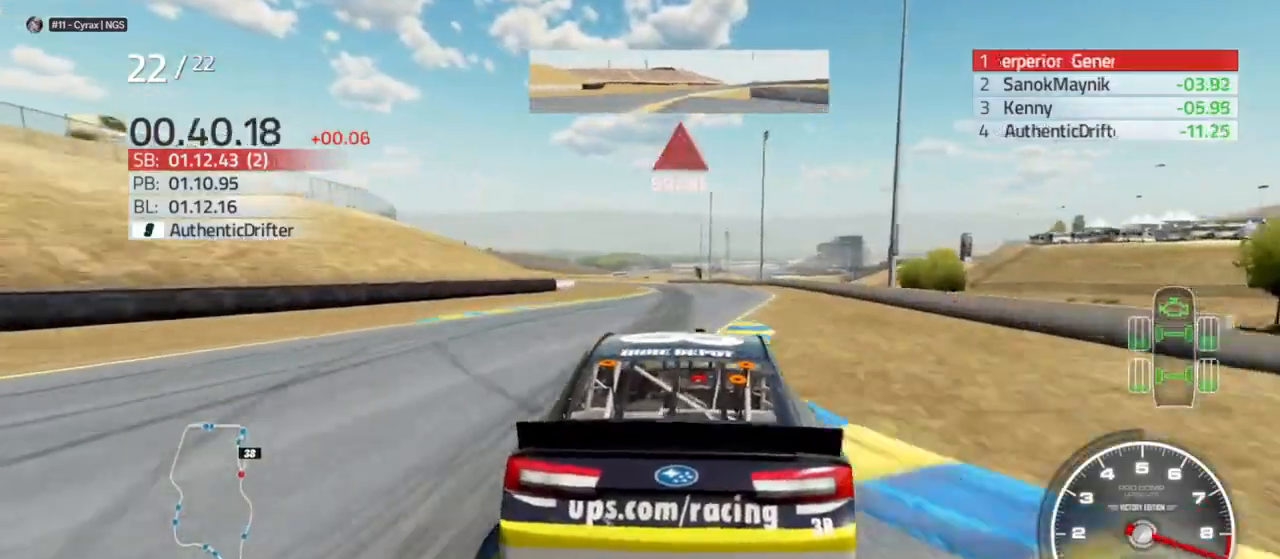
{"buttons": [], "left_stick": "left", "right_stick": "center", "events": [[200, "left_stick", "left"], [300, "R2", "up"], [367, "L2", "down"], [500, "L2", "up"]]}
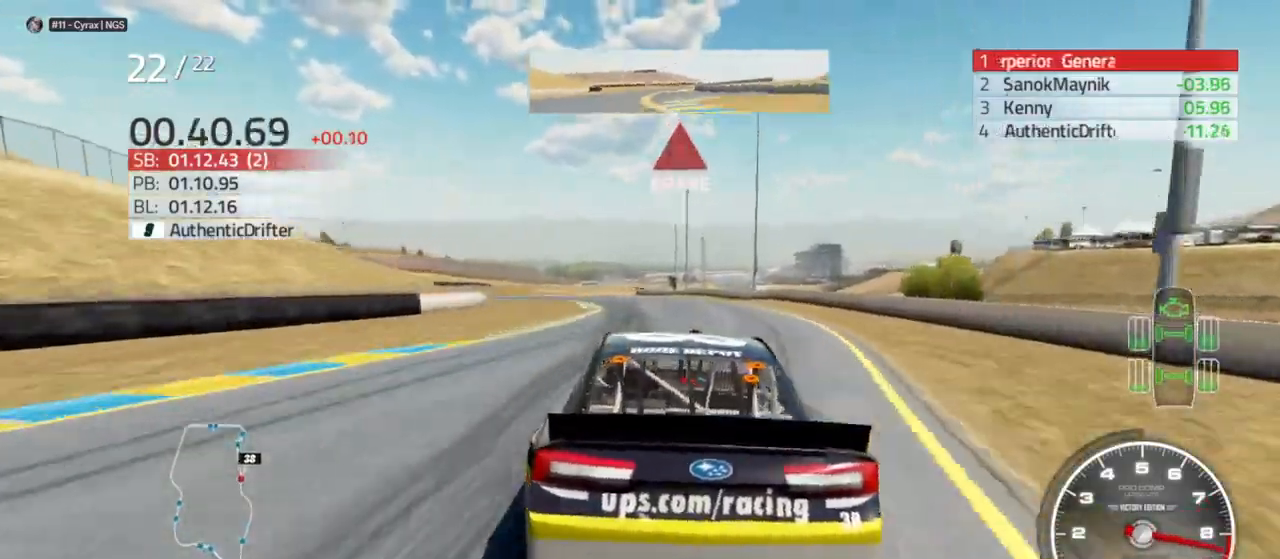
{"buttons": [], "left_stick": "left", "right_stick": "center", "events": [[67, "L2", "down"], [267, "L2", "up"]]}
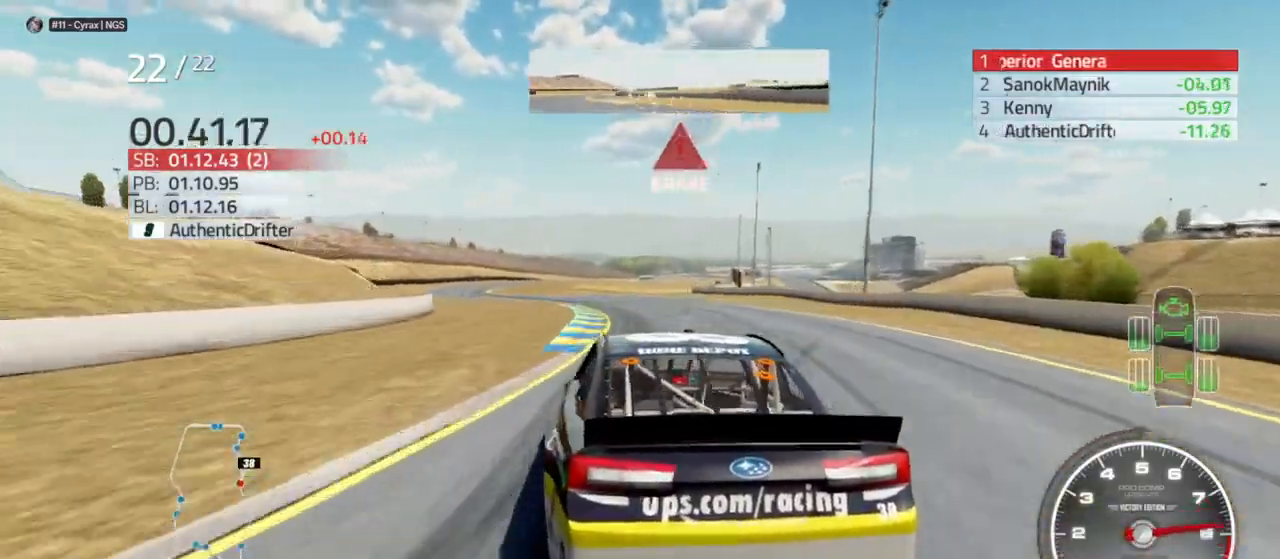
{"buttons": [], "left_stick": "left", "right_stick": "center", "events": []}
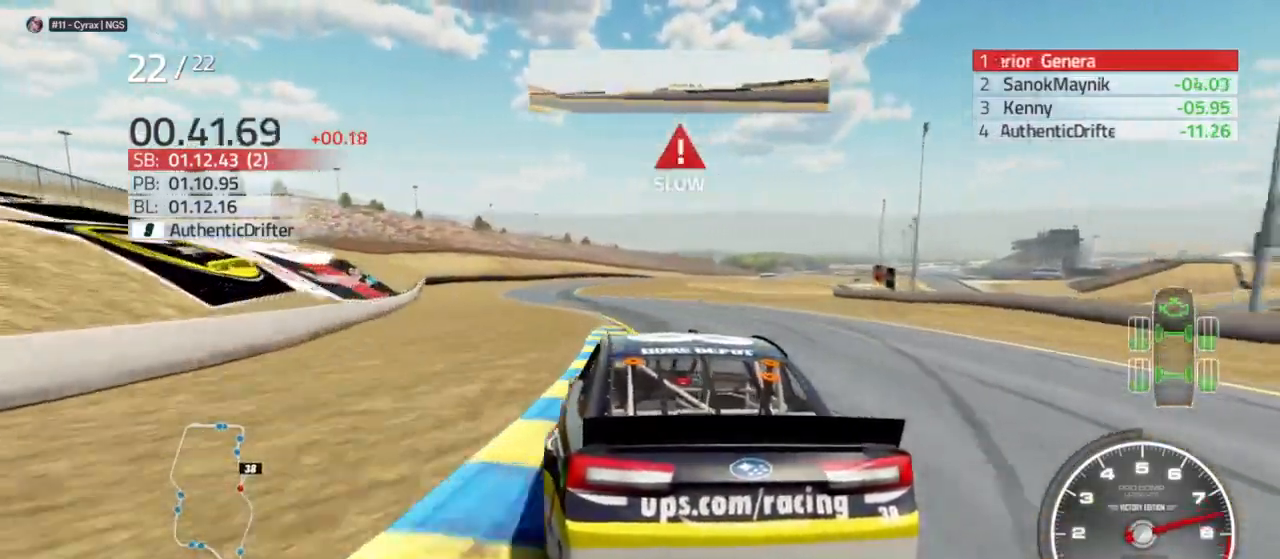
{"buttons": ["R2"], "left_stick": "left", "right_stick": "center", "events": [[233, "R2", "down"]]}
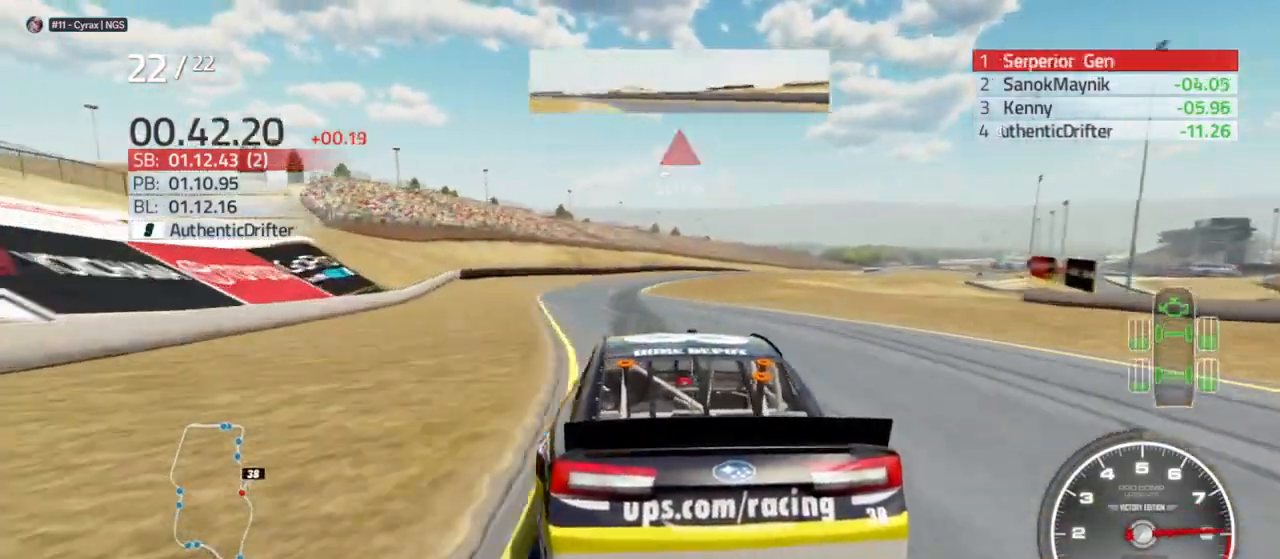
{"buttons": ["R2"], "left_stick": "center", "right_stick": "center", "events": [[333, "left_stick", "center"]]}
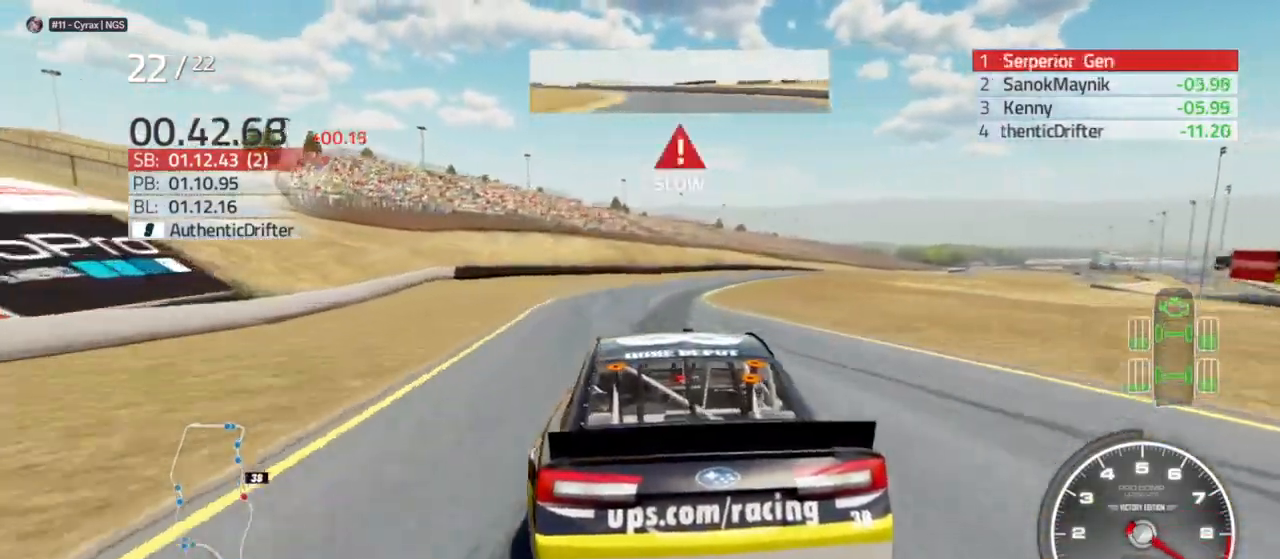
{"buttons": [], "left_stick": "right", "right_stick": "center", "events": [[33, "left_stick", "right"], [267, "R2", "up"], [300, "L2", "down"], [433, "L2", "up"]]}
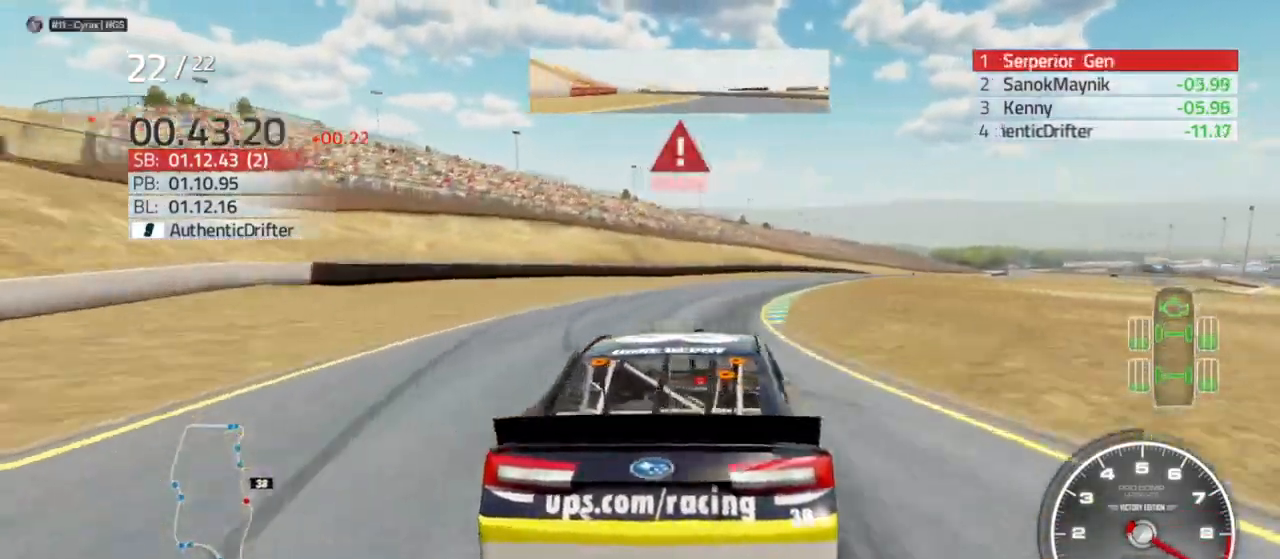
{"buttons": [], "left_stick": "right", "right_stick": "center", "events": []}
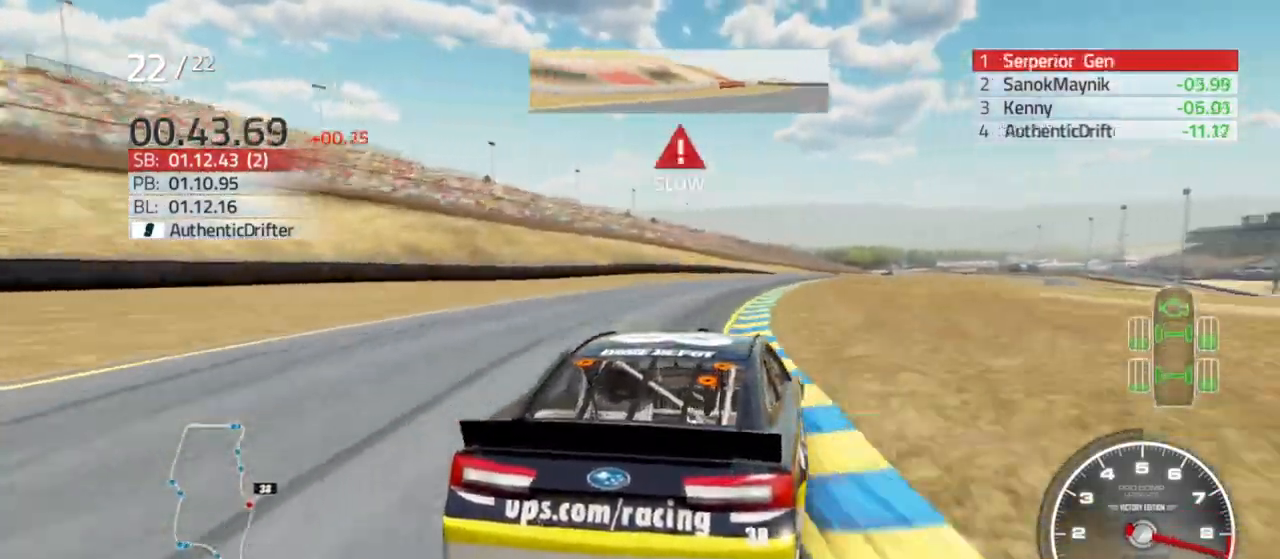
{"buttons": [], "left_stick": "right", "right_stick": "center", "events": []}
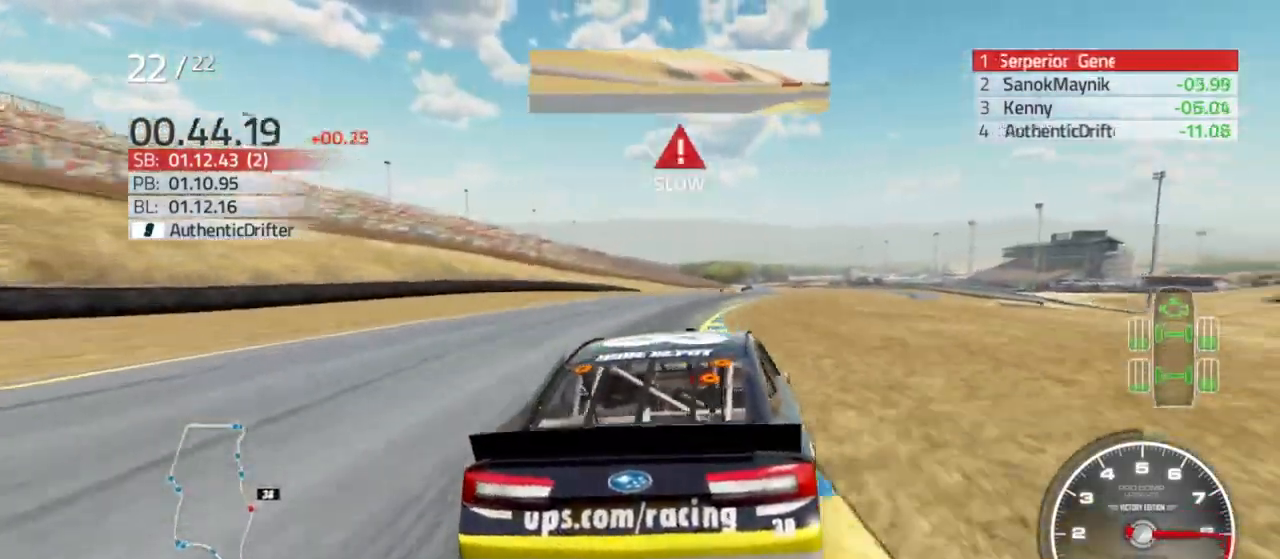
{"buttons": ["R2"], "left_stick": "right", "right_stick": "center", "events": [[233, "R2", "down"]]}
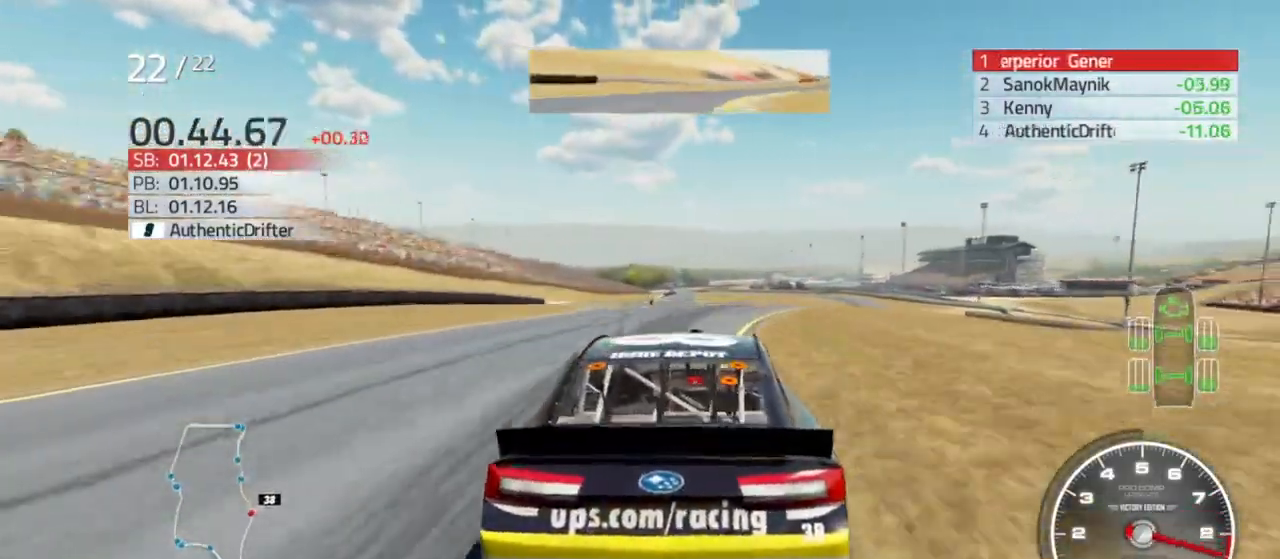
{"buttons": ["R2"], "left_stick": "right", "right_stick": "center", "events": []}
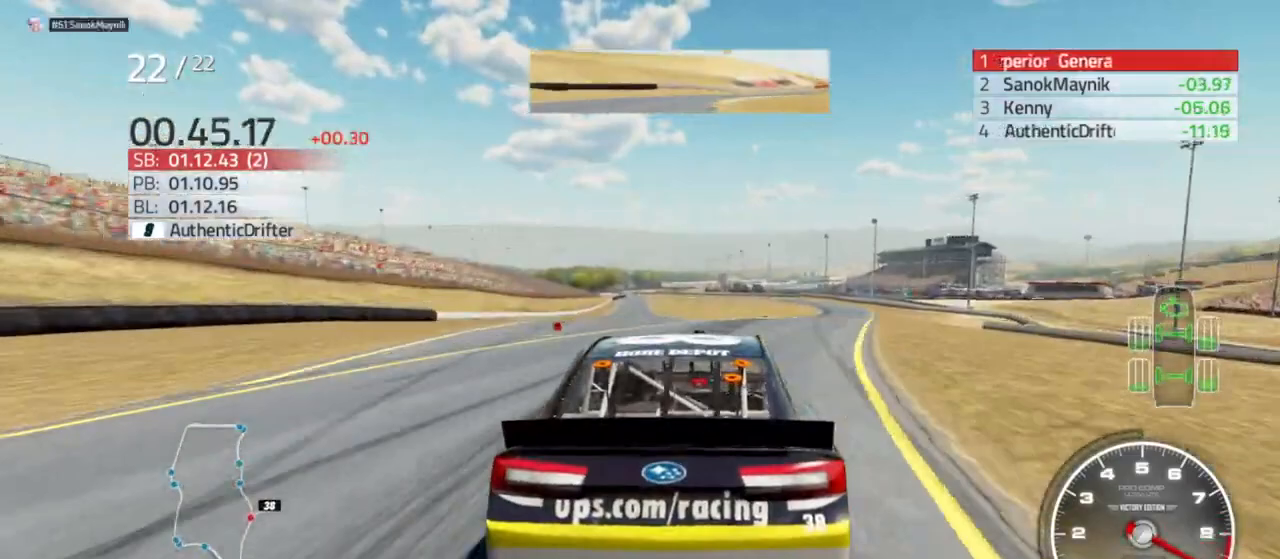
{"buttons": ["R2"], "left_stick": "center", "right_stick": "center", "events": [[167, "left_stick", "center"], [233, "left_stick", "right"], [300, "left_stick", "down-right"], [467, "left_stick", "center"]]}